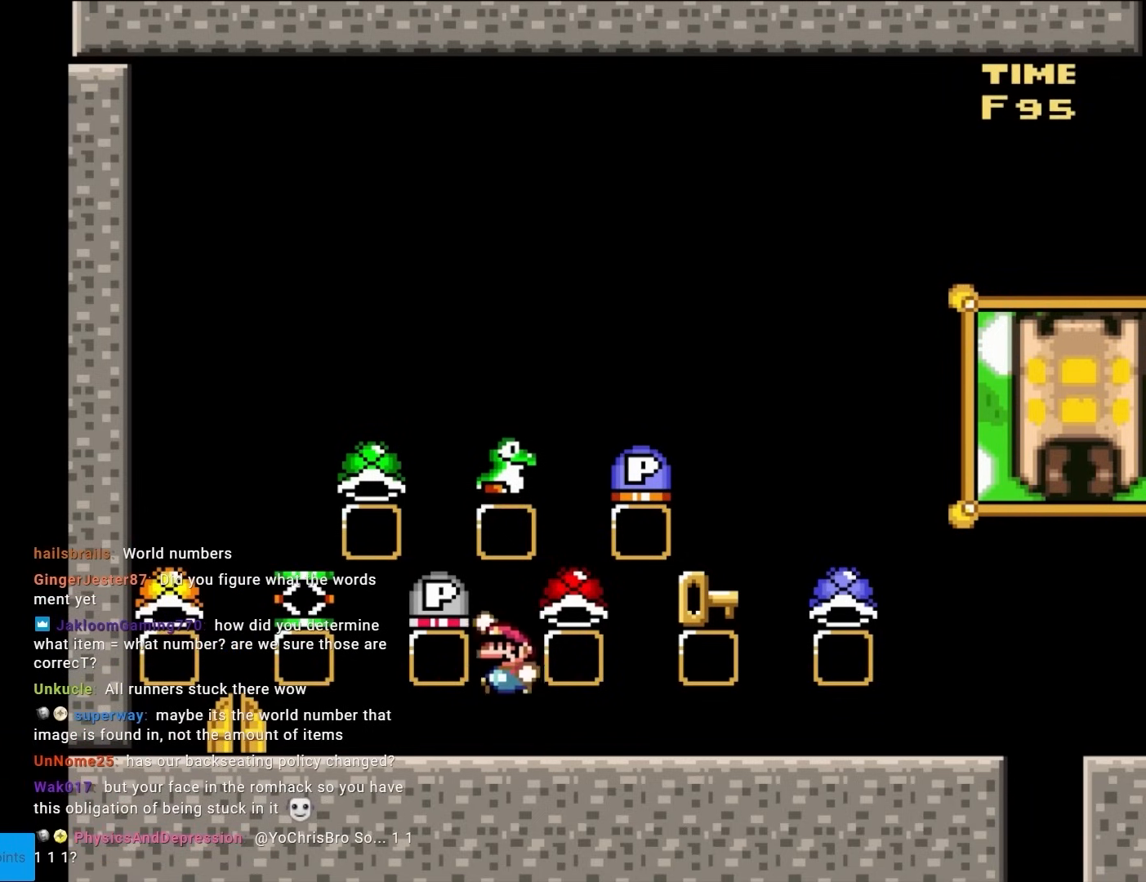
Gameplay with a controller (Nintendo layout); each line is a JSON object with the inputs held at the frame after it. "events" lists button and stick changes between this image and that frame as [ms after this image, input, new state], when the widget could be followed in between. Not read: L3 R3.
{"buttons": ["B", "Y"], "events": [[133, "Y", "down"]]}
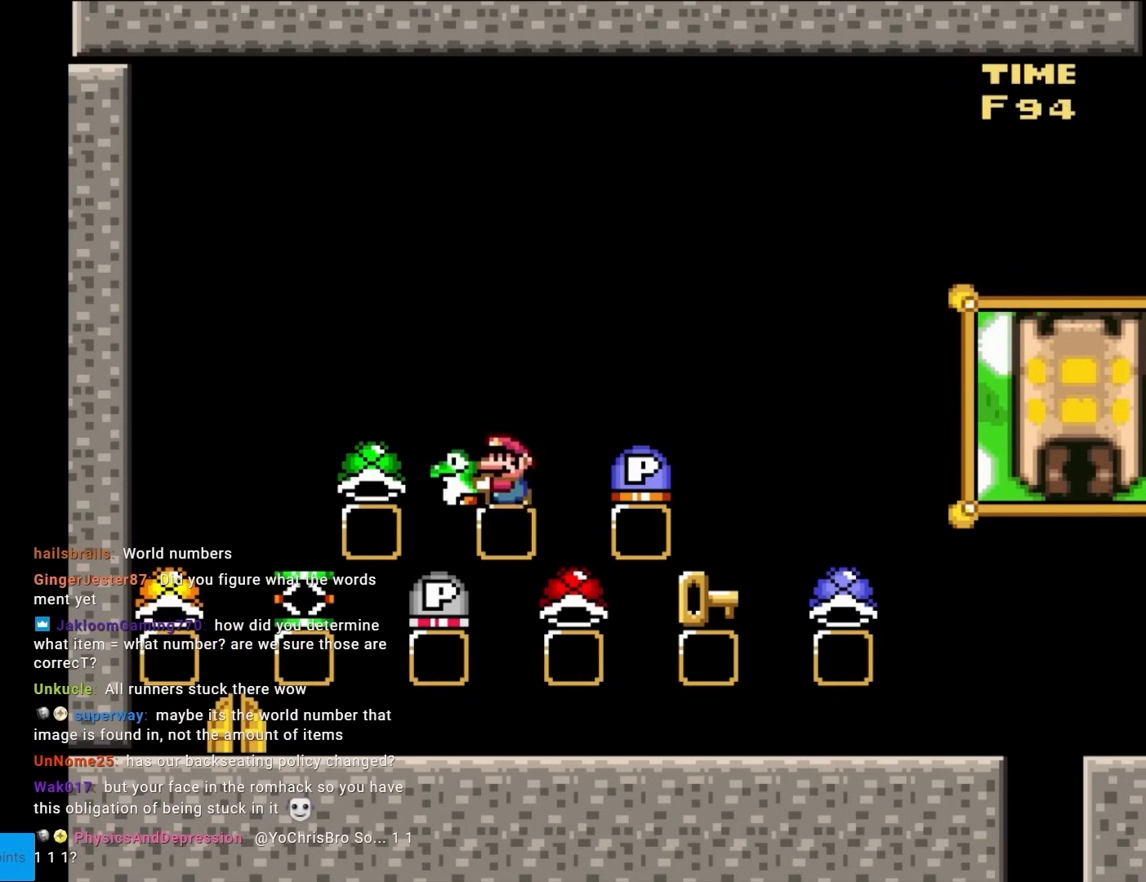
{"buttons": ["Y", "DPAD_RIGHT"], "events": [[17, "B", "up"], [400, "DPAD_RIGHT", "down"]]}
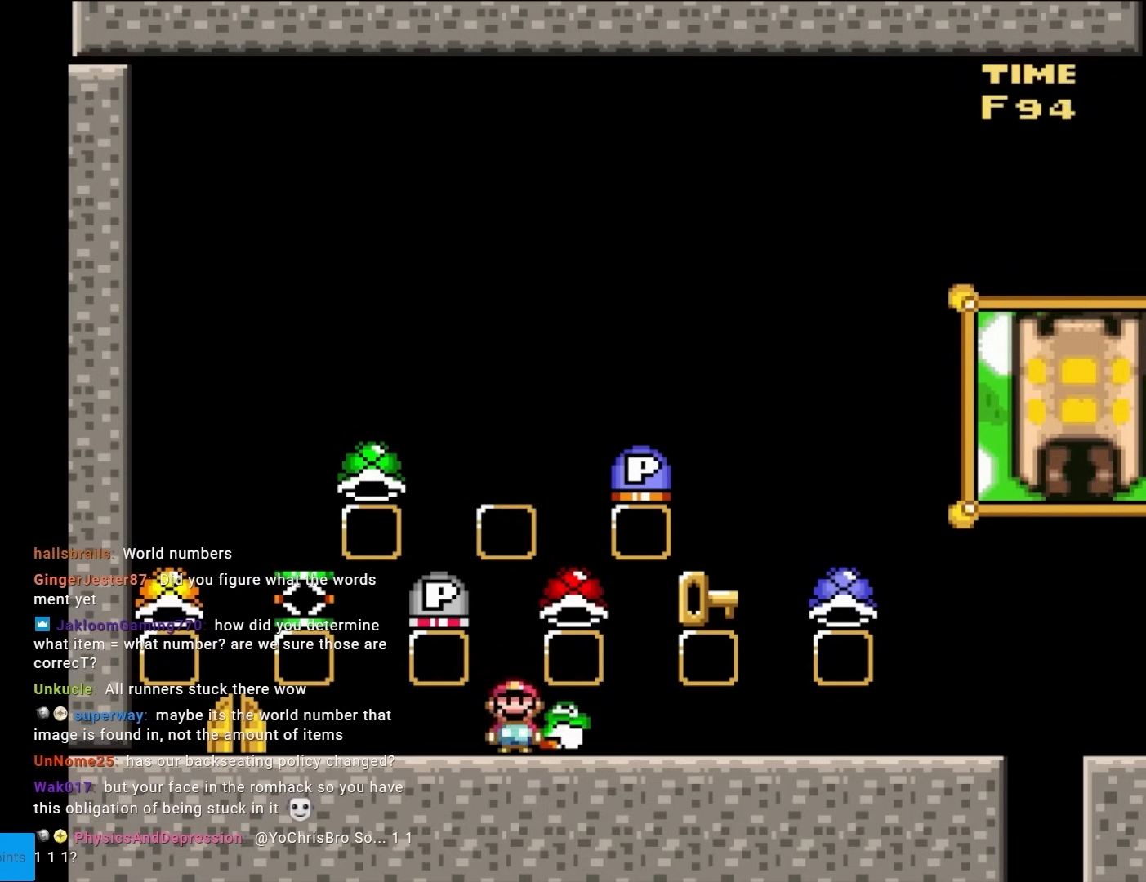
{"buttons": ["Y", "DPAD_RIGHT"], "events": []}
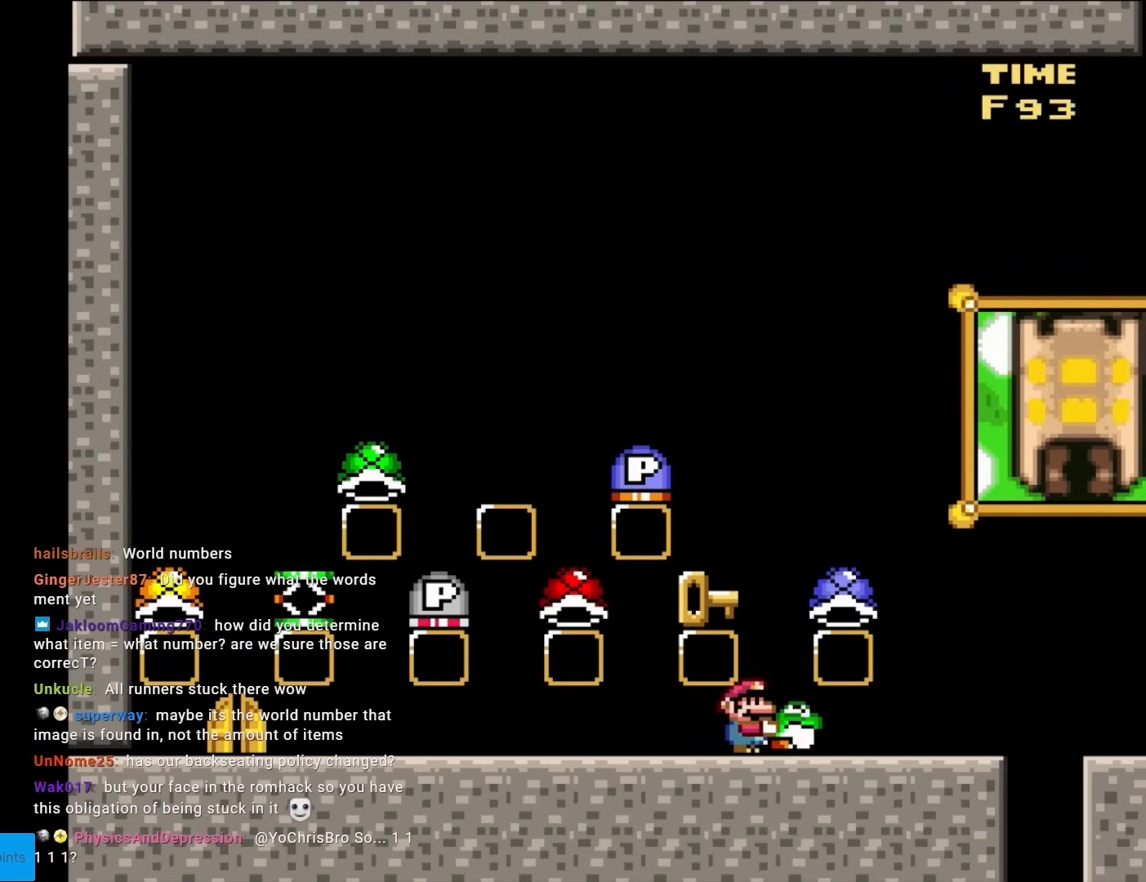
{"buttons": ["B", "Y", "DPAD_RIGHT"], "events": [[417, "B", "down"]]}
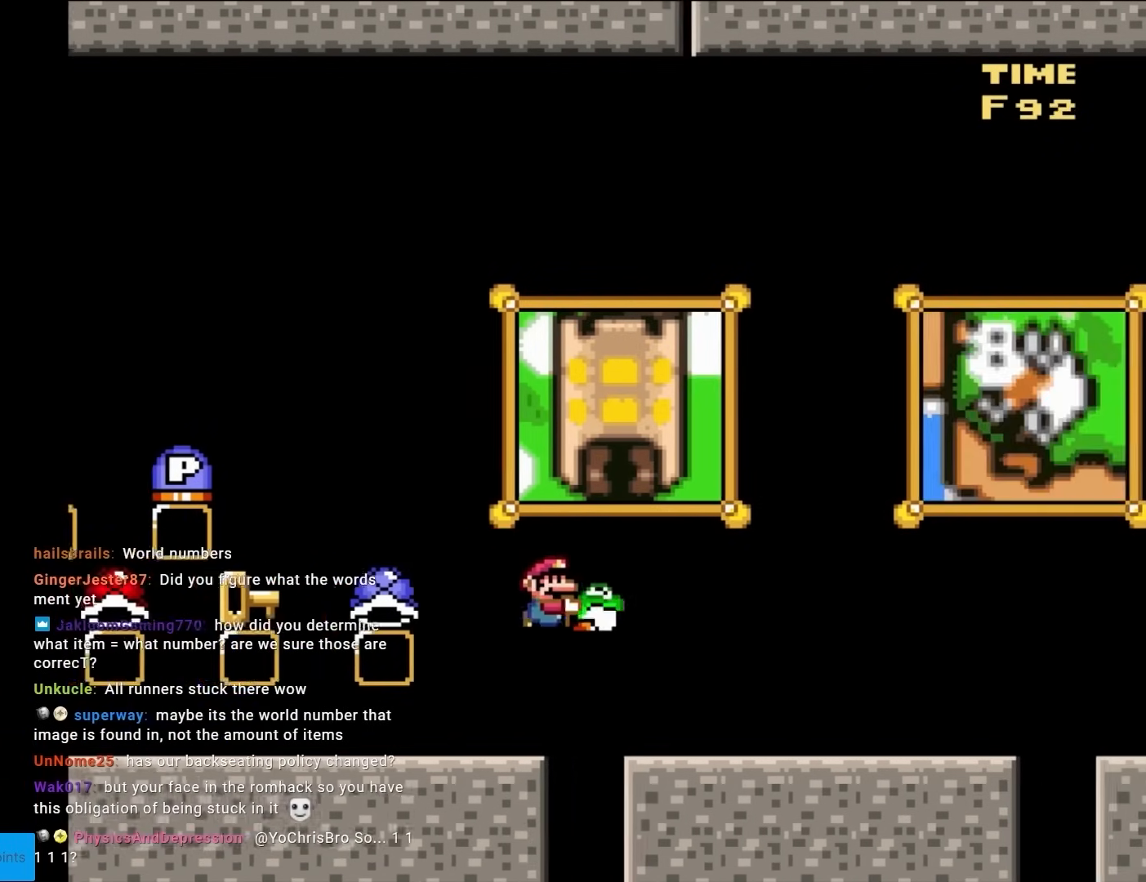
{"buttons": ["Y", "DPAD_RIGHT"], "events": [[17, "B", "up"]]}
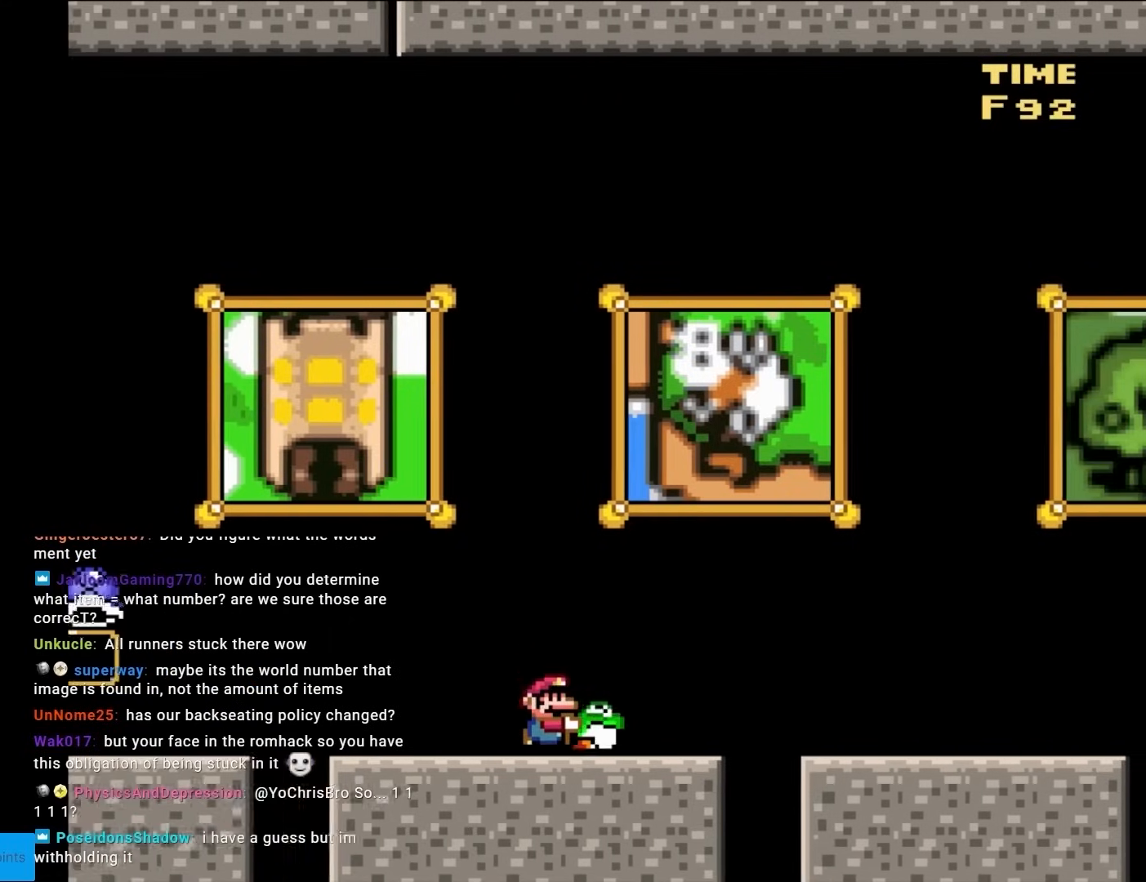
{"buttons": ["B", "Y", "DPAD_RIGHT"], "events": [[50, "B", "down"], [150, "B", "up"], [250, "B", "down"]]}
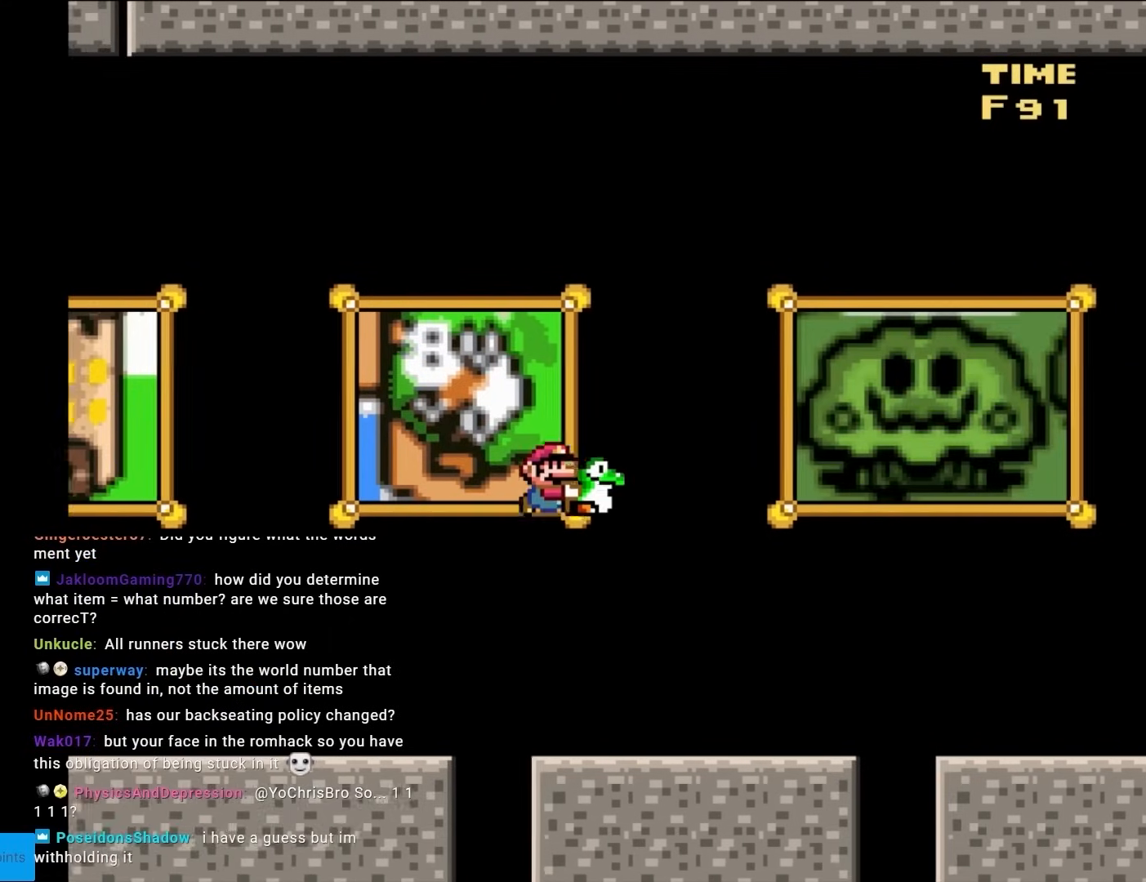
{"buttons": ["Y", "DPAD_RIGHT"], "events": [[50, "B", "up"], [350, "B", "down"], [433, "B", "up"]]}
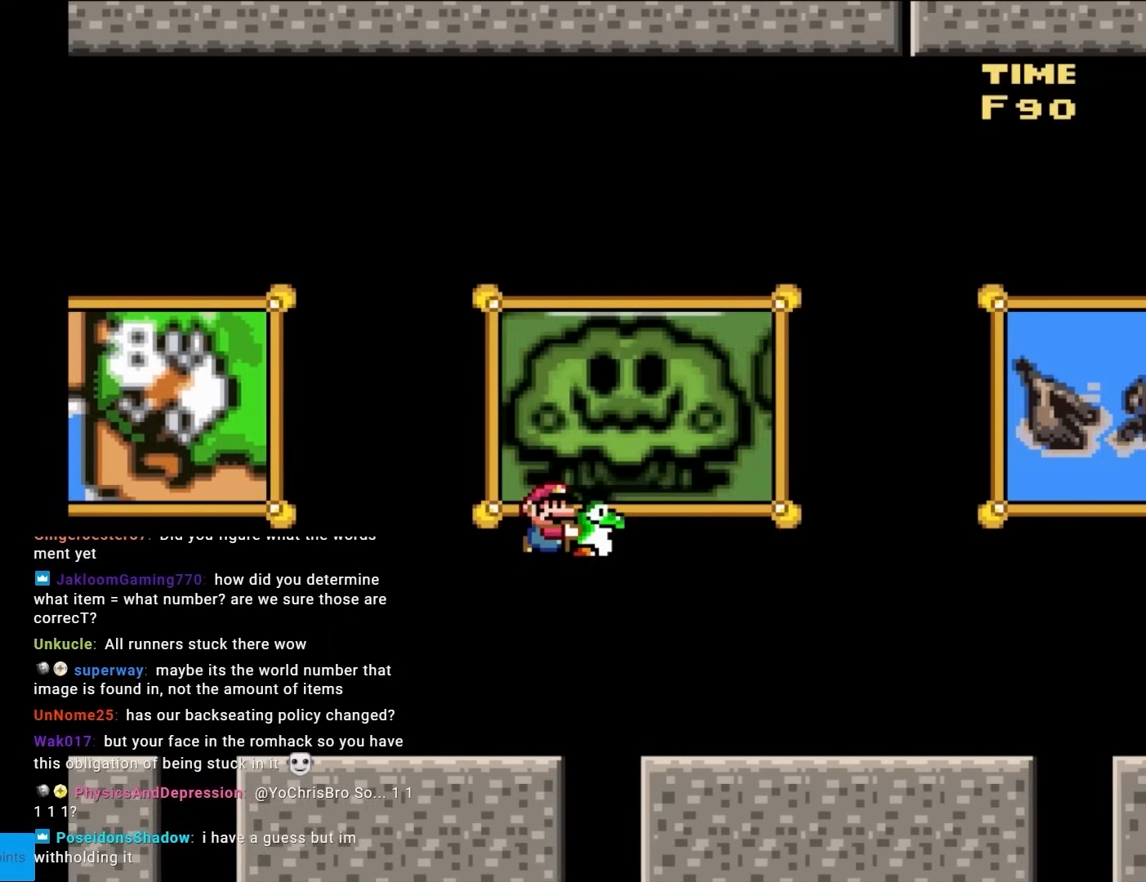
{"buttons": ["Y", "DPAD_RIGHT"], "events": [[17, "B", "down"], [300, "B", "up"]]}
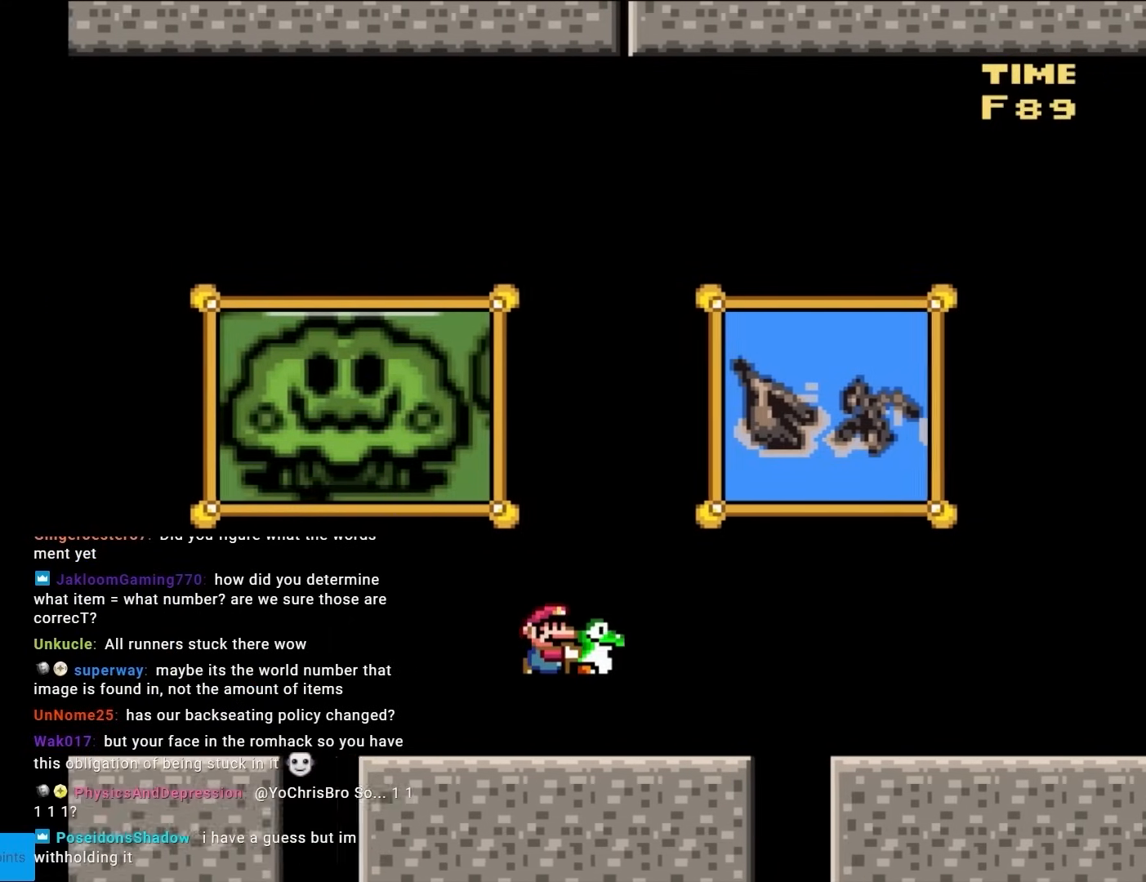
{"buttons": ["B", "Y", "DPAD_RIGHT"], "events": [[133, "B", "down"], [217, "B", "up"], [300, "B", "down"]]}
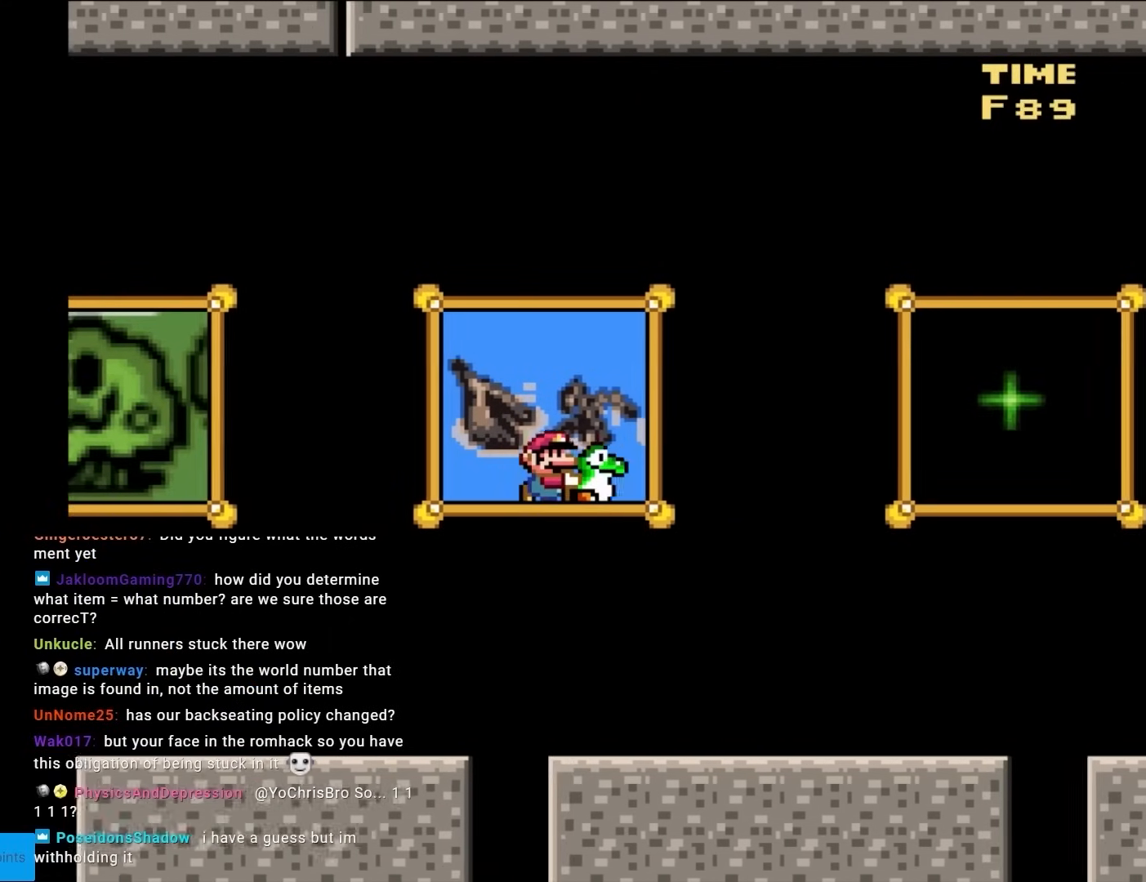
{"buttons": ["Y", "DPAD_RIGHT"], "events": [[317, "B", "up"]]}
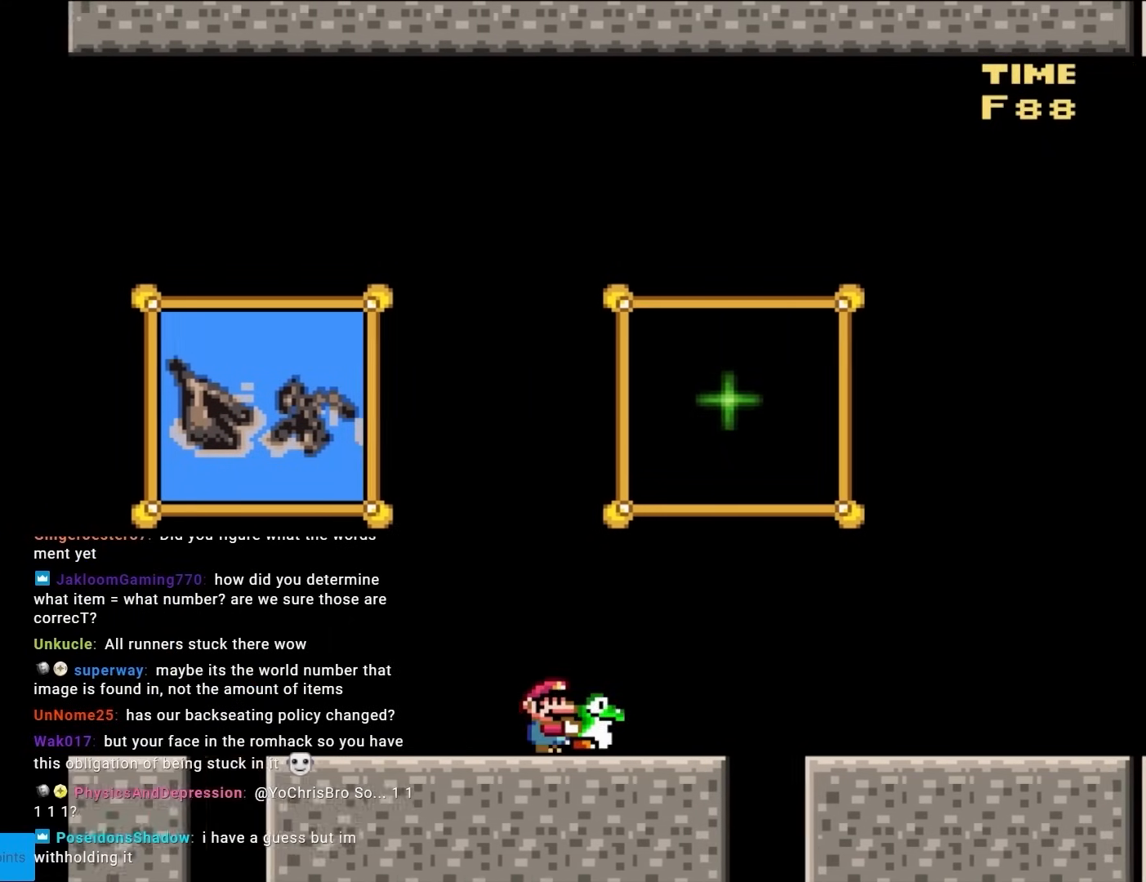
{"buttons": ["Y", "DPAD_RIGHT"], "events": [[200, "DPAD_RIGHT", "up"], [217, "DPAD_LEFT", "down"], [367, "DPAD_LEFT", "up"], [450, "DPAD_RIGHT", "down"]]}
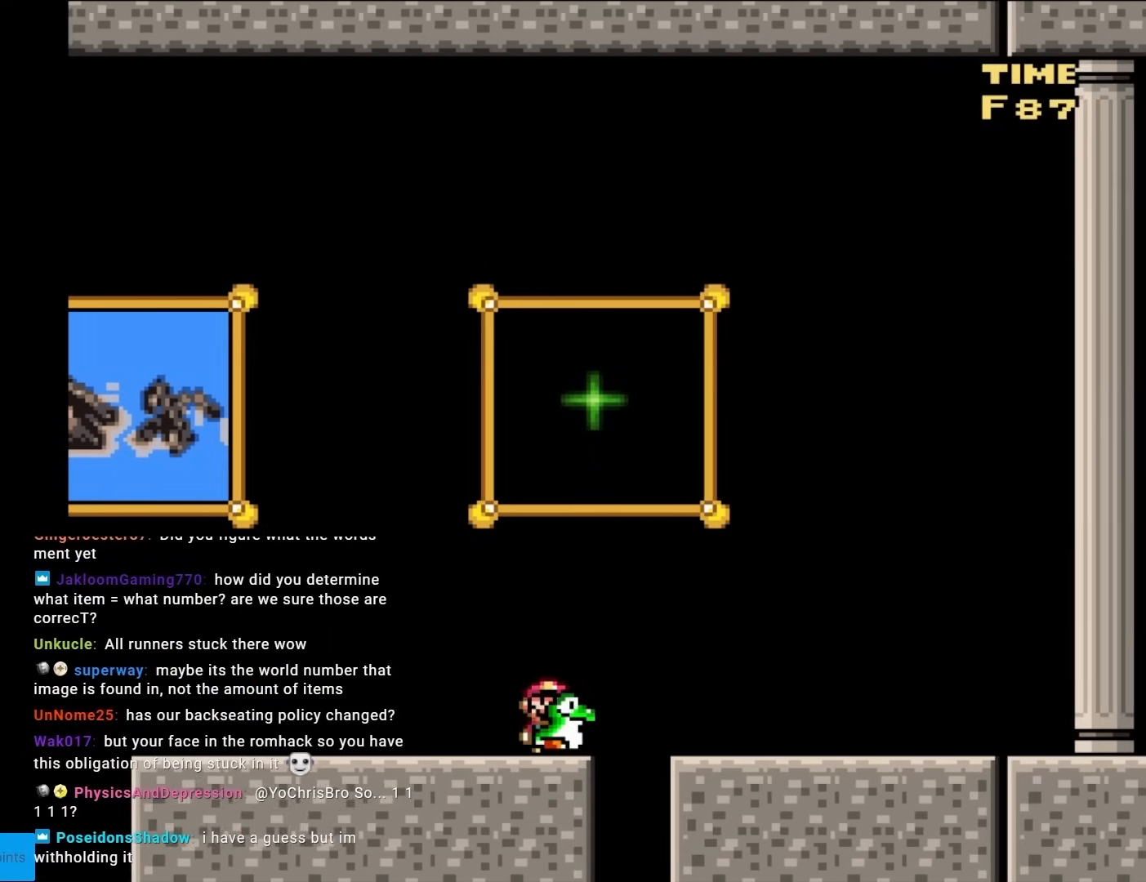
{"buttons": [], "events": [[17, "DPAD_RIGHT", "up"], [233, "DPAD_DOWN", "down"], [300, "Y", "up"], [367, "DPAD_DOWN", "up"]]}
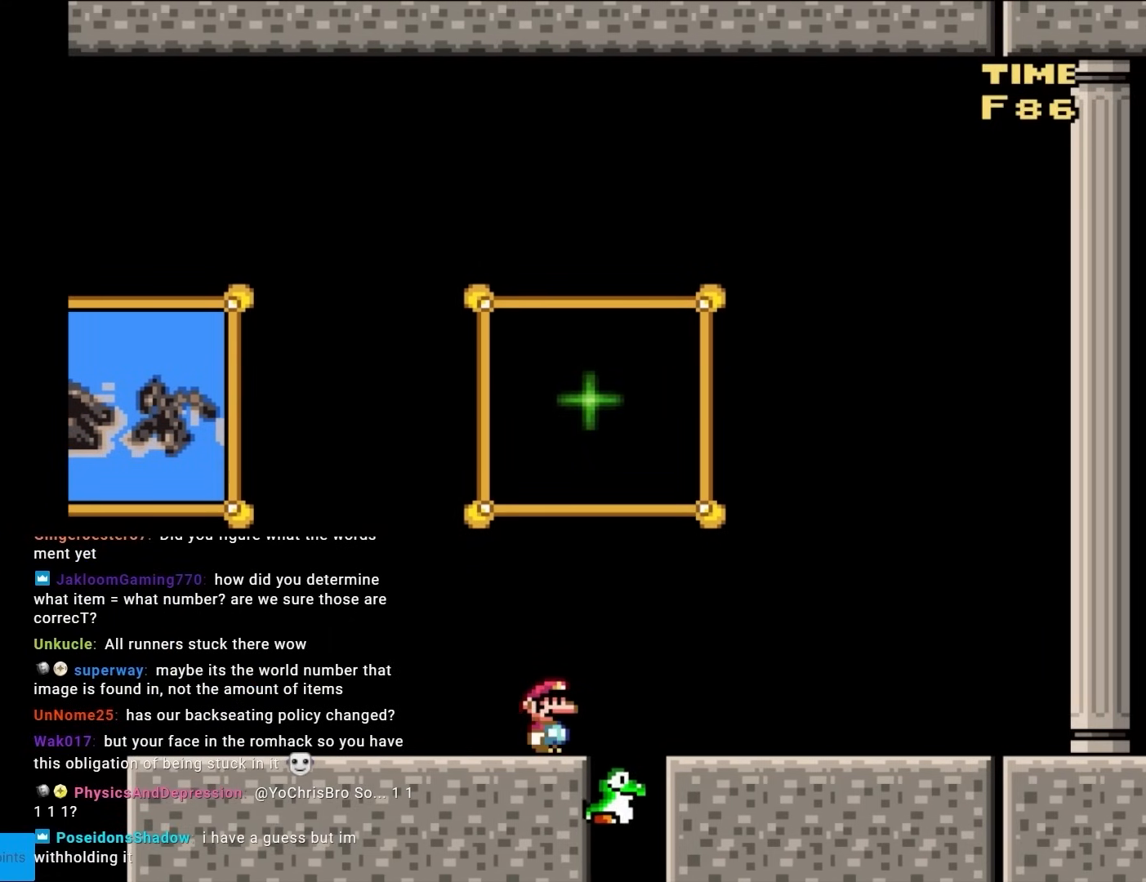
{"buttons": ["Y", "DPAD_RIGHT"], "events": [[367, "Y", "down"], [483, "DPAD_RIGHT", "down"]]}
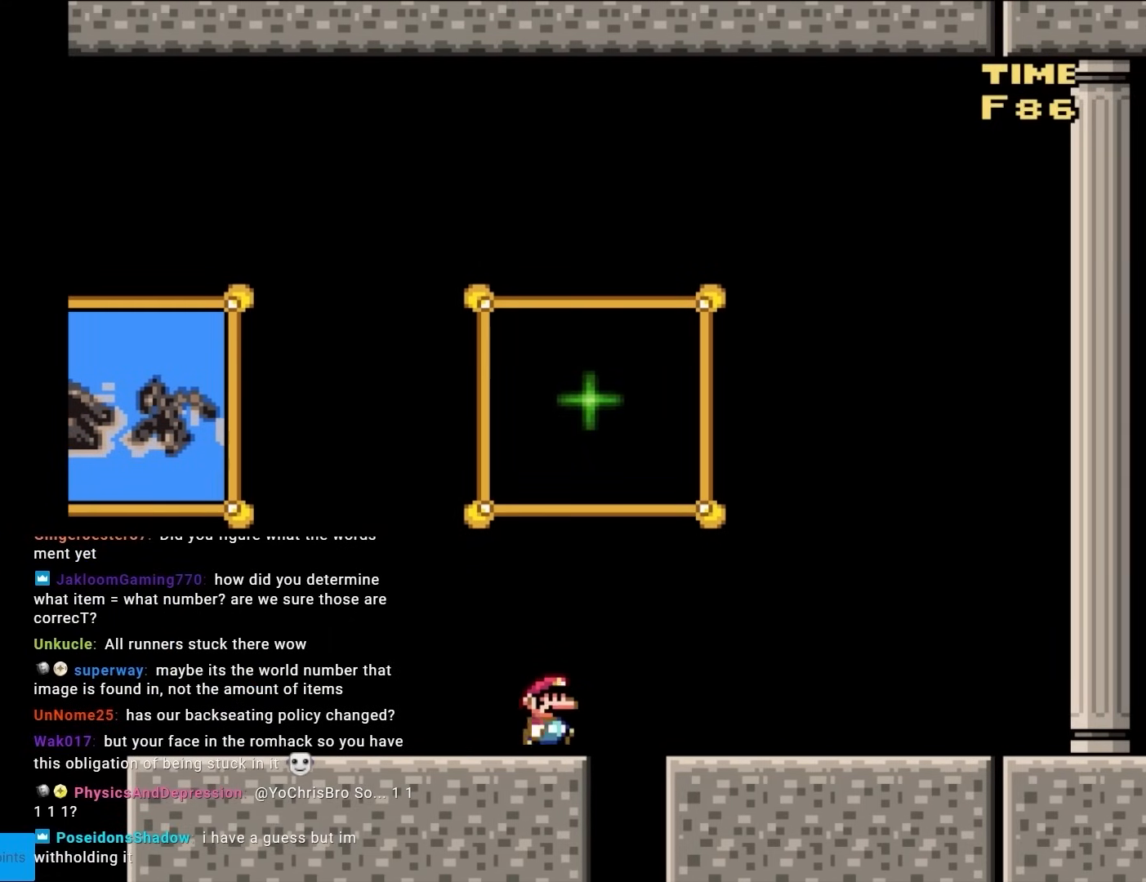
{"buttons": ["Y", "DPAD_RIGHT"], "events": [[83, "B", "down"], [183, "B", "up"], [283, "B", "down"], [500, "B", "up"]]}
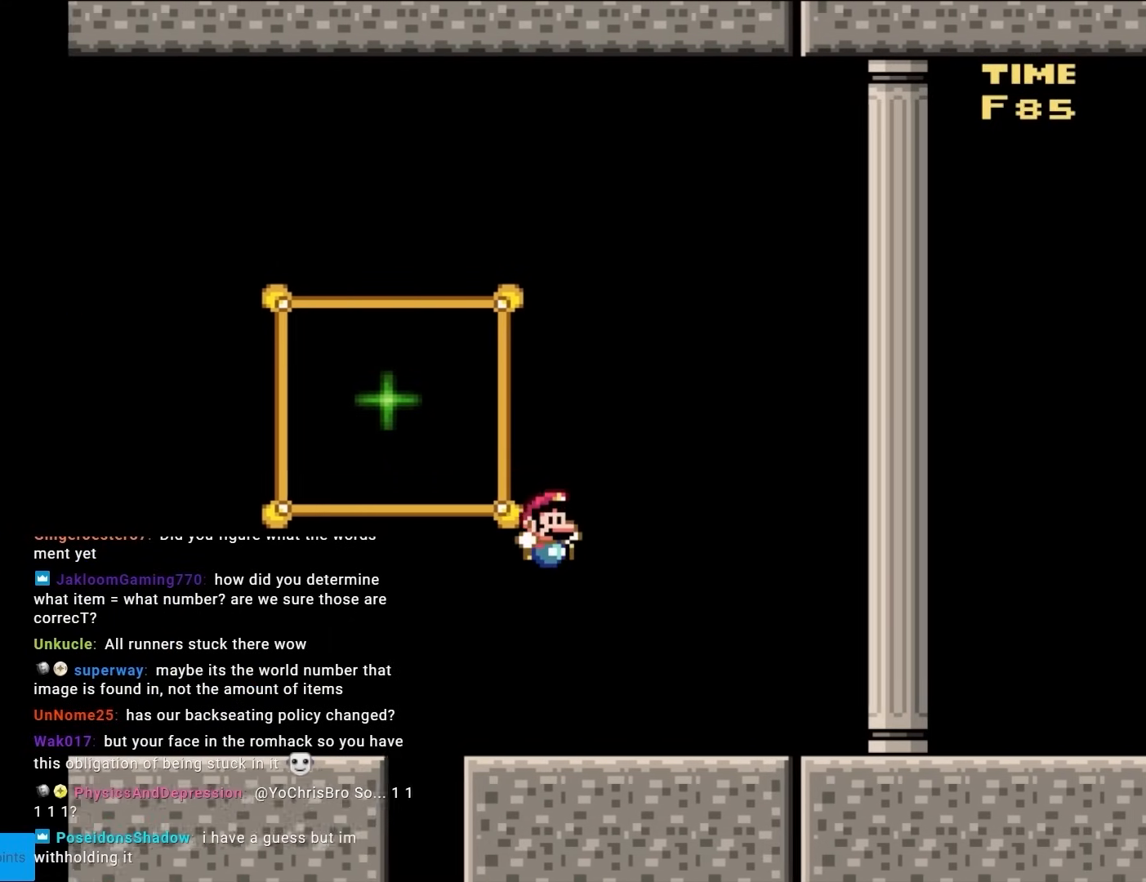
{"buttons": ["Y", "DPAD_LEFT"], "events": [[333, "DPAD_RIGHT", "up"], [400, "DPAD_LEFT", "down"]]}
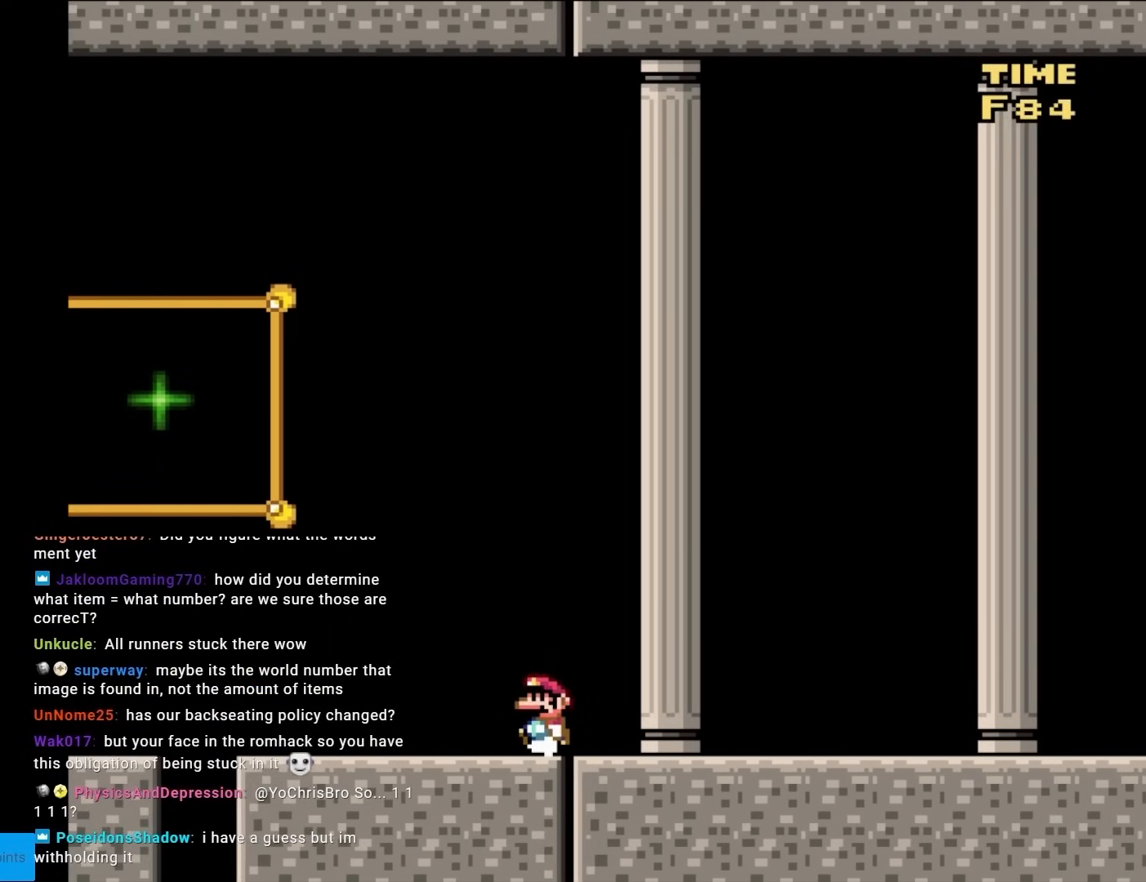
{"buttons": ["Y", "DPAD_LEFT"], "events": []}
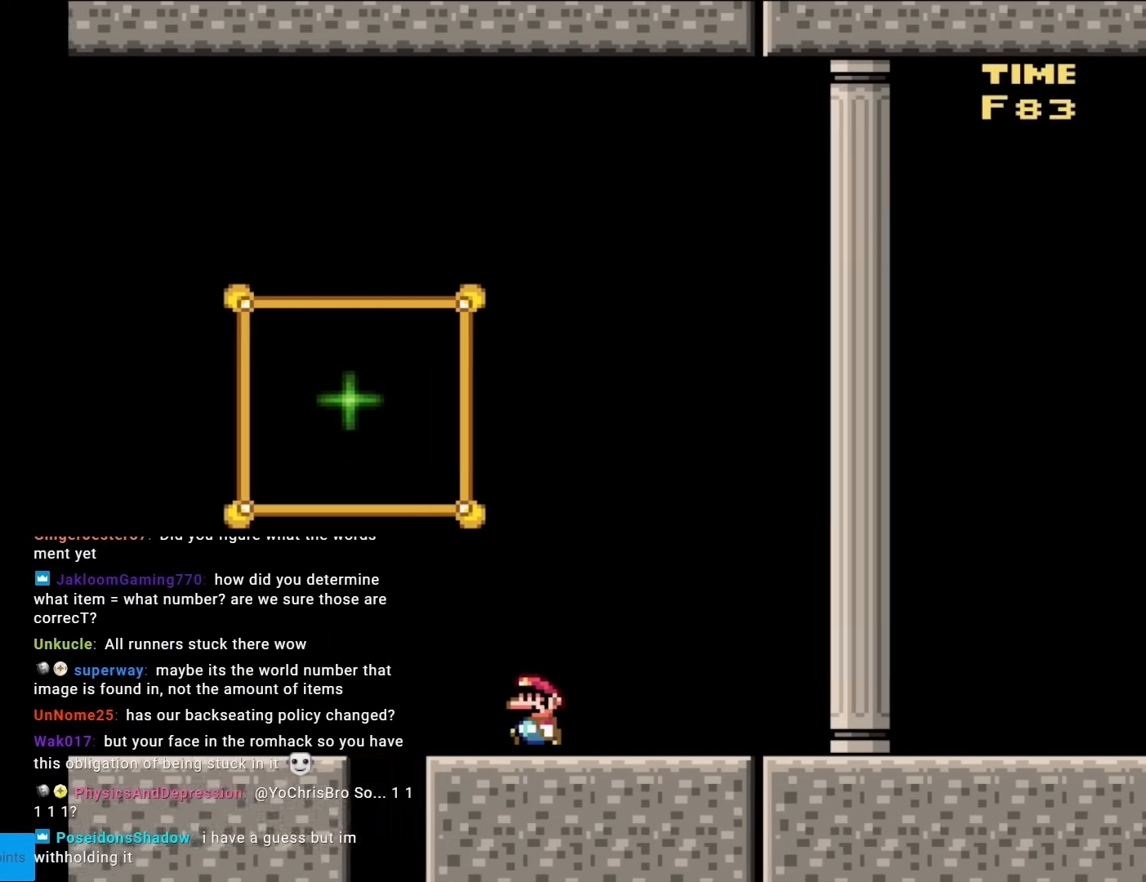
{"buttons": ["Y", "DPAD_LEFT"], "events": [[83, "B", "down"], [267, "B", "up"]]}
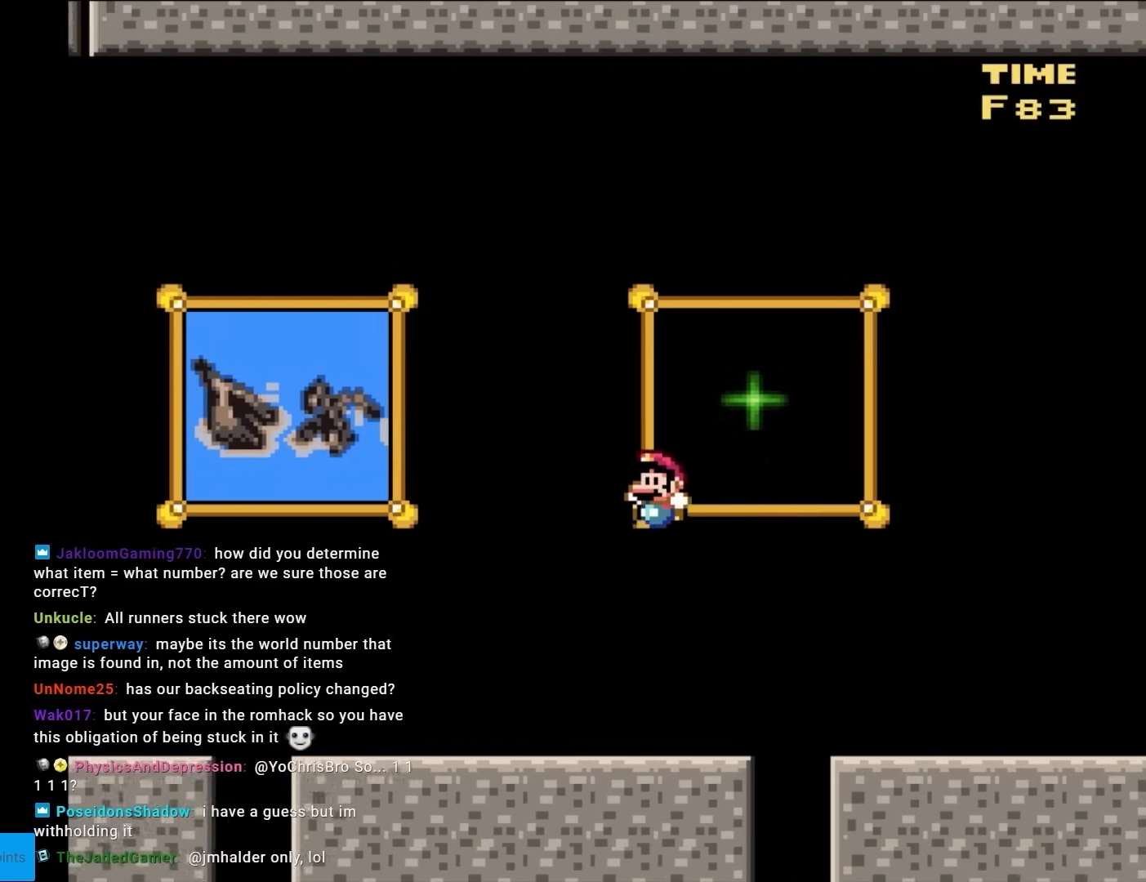
{"buttons": ["B", "Y", "DPAD_LEFT"], "events": [[433, "B", "down"]]}
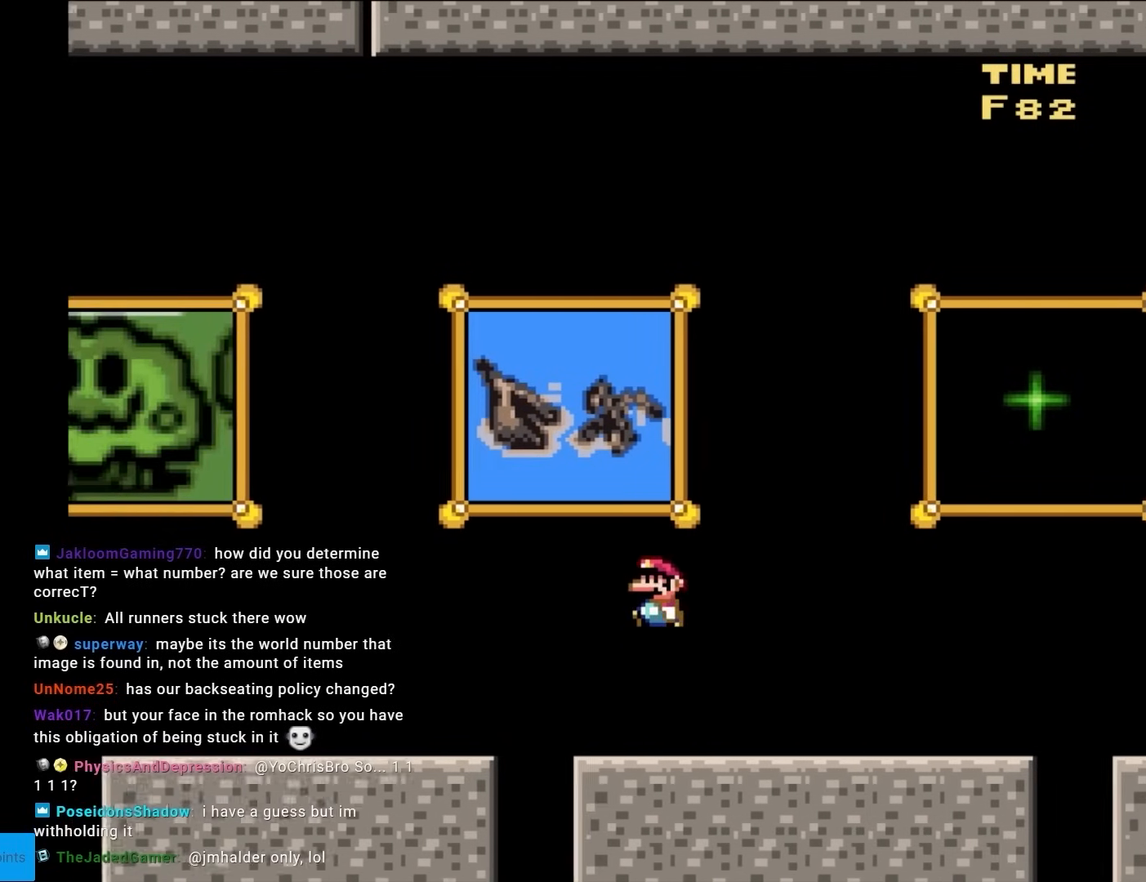
{"buttons": ["B", "Y"], "events": [[100, "DPAD_LEFT", "up"], [167, "DPAD_RIGHT", "down"], [283, "DPAD_RIGHT", "up"]]}
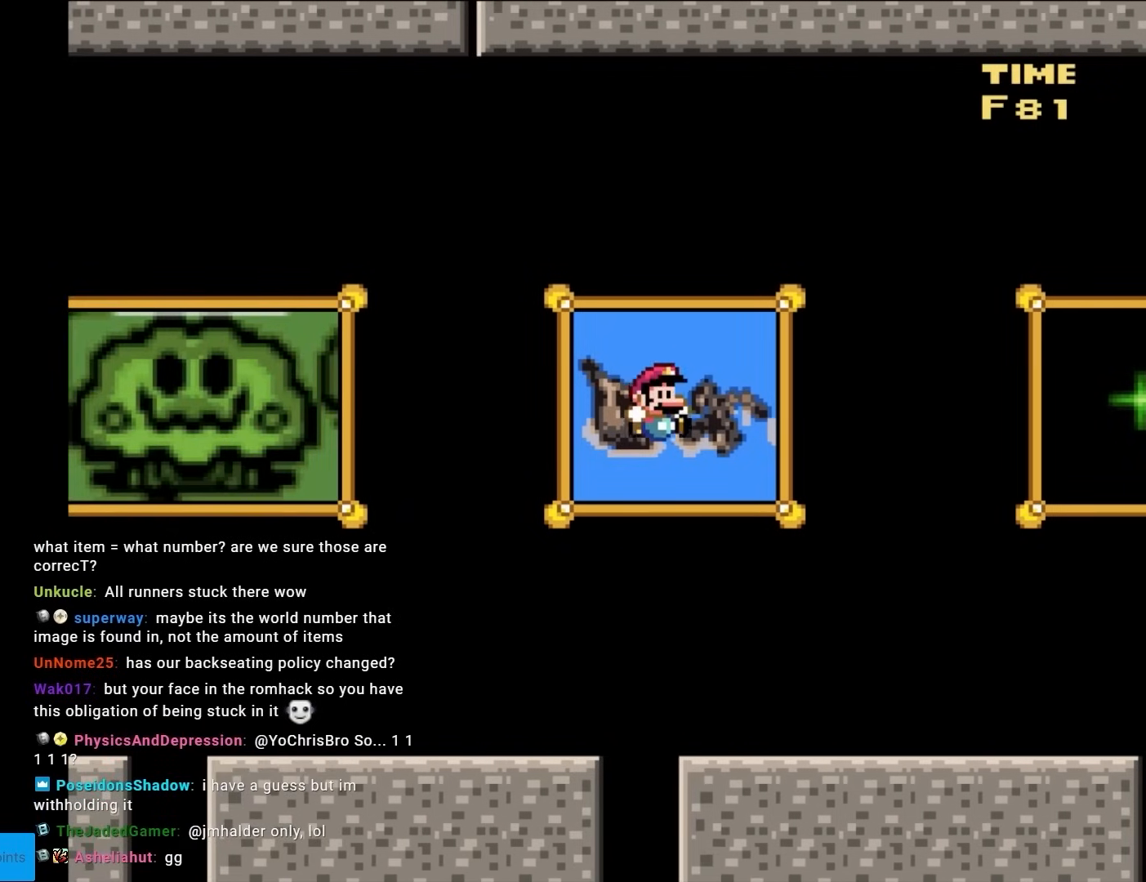
{"buttons": ["Y", "DPAD_LEFT"], "events": [[17, "DPAD_RIGHT", "down"], [183, "B", "up"], [200, "DPAD_RIGHT", "up"], [400, "DPAD_LEFT", "down"]]}
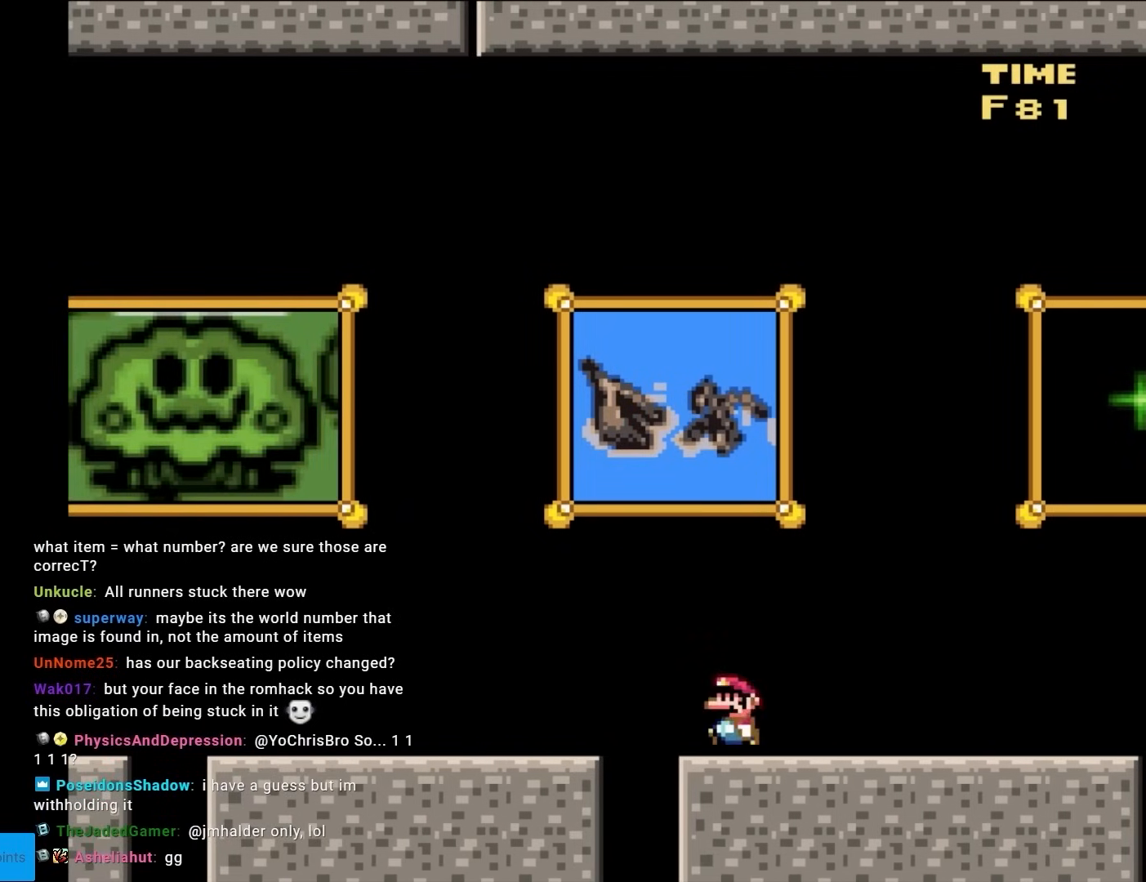
{"buttons": ["B", "Y", "DPAD_RIGHT"], "events": [[33, "B", "down"], [233, "DPAD_LEFT", "up"], [300, "DPAD_RIGHT", "down"]]}
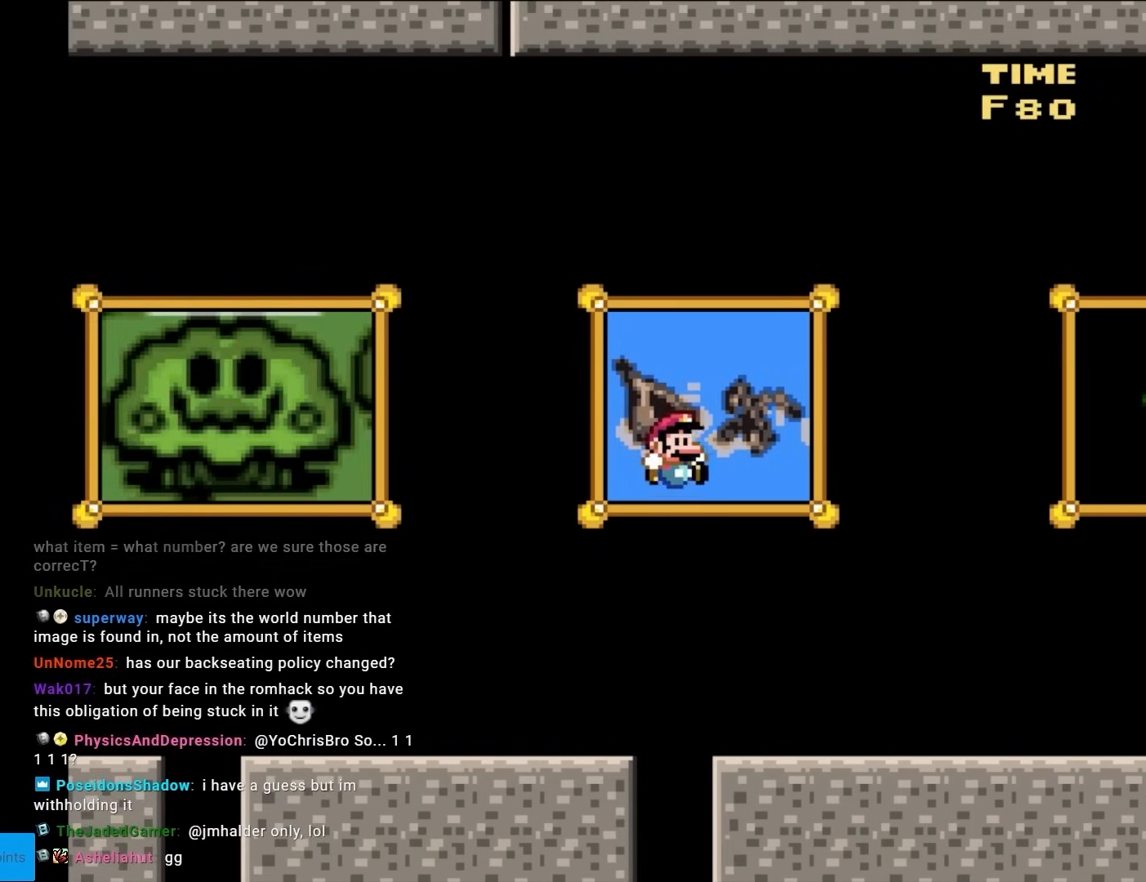
{"buttons": ["Y", "DPAD_LEFT"], "events": [[200, "B", "up"], [283, "DPAD_RIGHT", "up"], [367, "DPAD_LEFT", "down"]]}
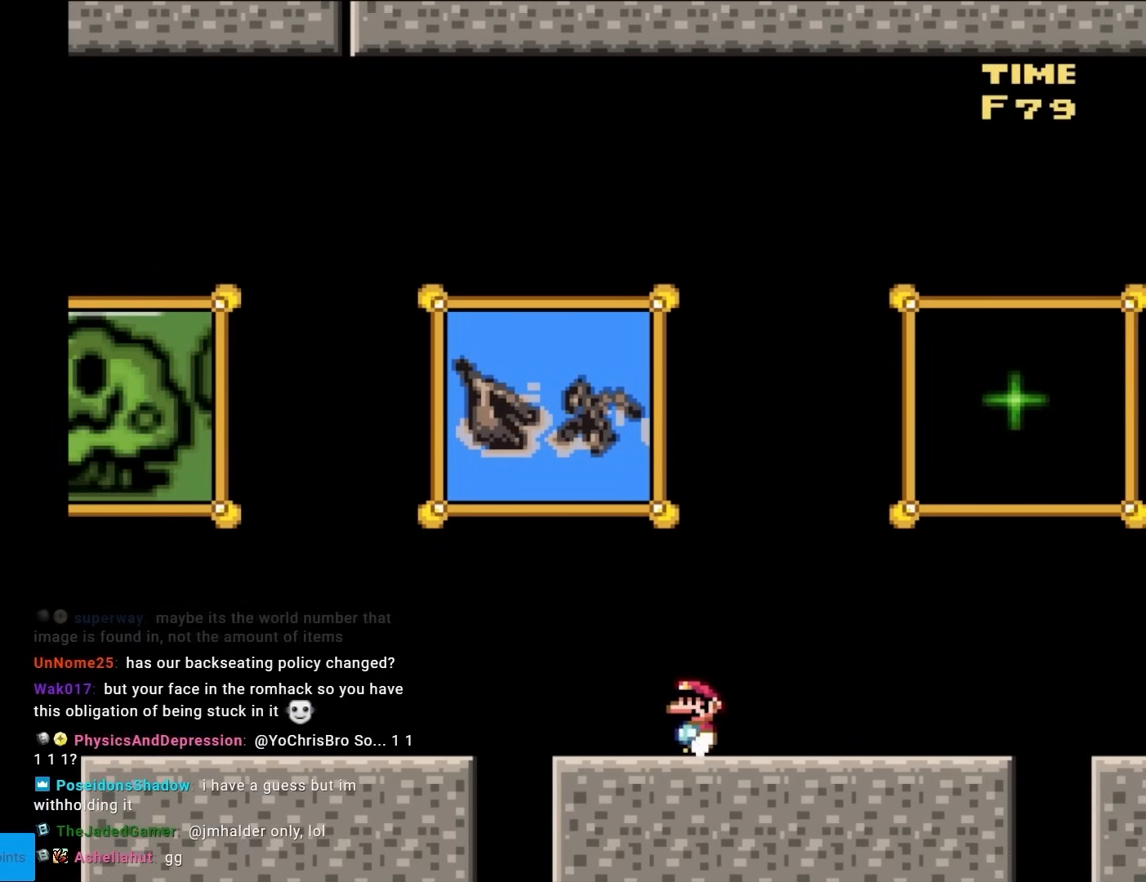
{"buttons": ["B", "Y", "DPAD_RIGHT"], "events": [[350, "B", "down"], [433, "DPAD_LEFT", "up"], [450, "DPAD_RIGHT", "down"]]}
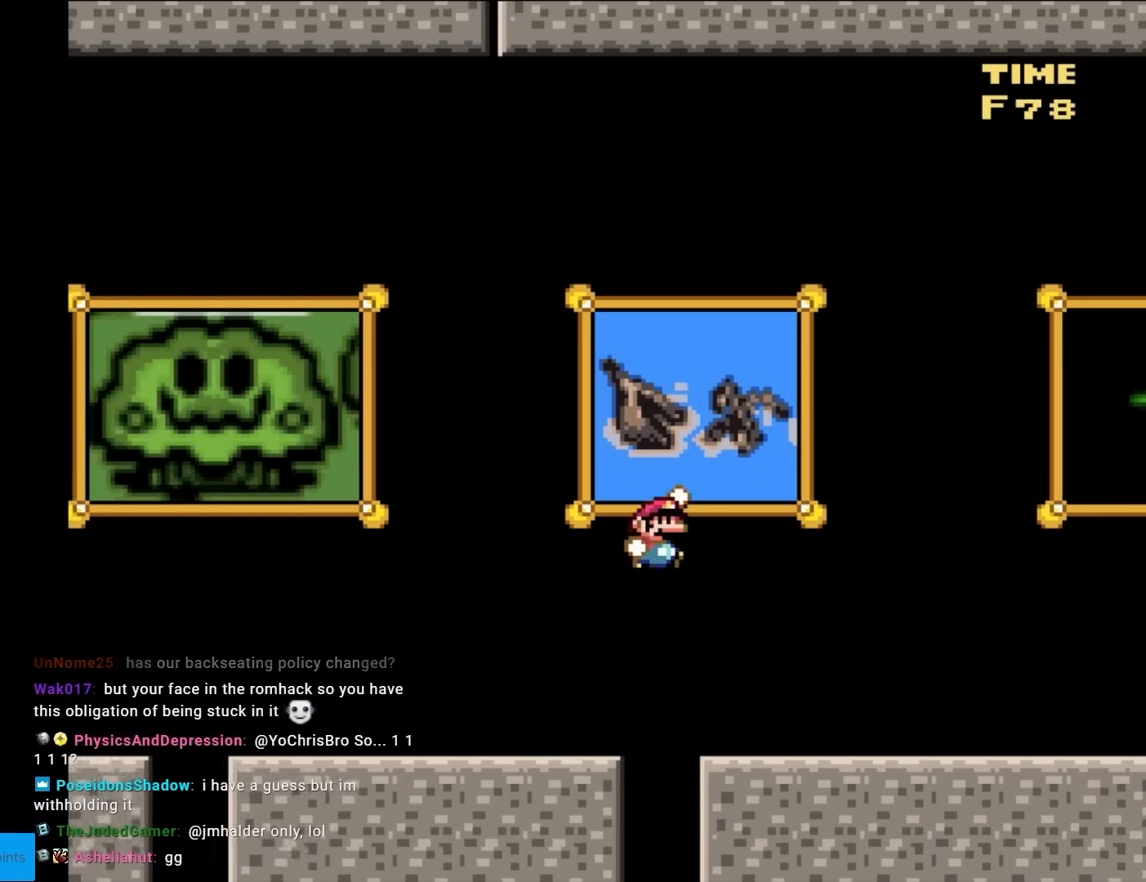
{"buttons": ["B", "Y", "DPAD_RIGHT"], "events": []}
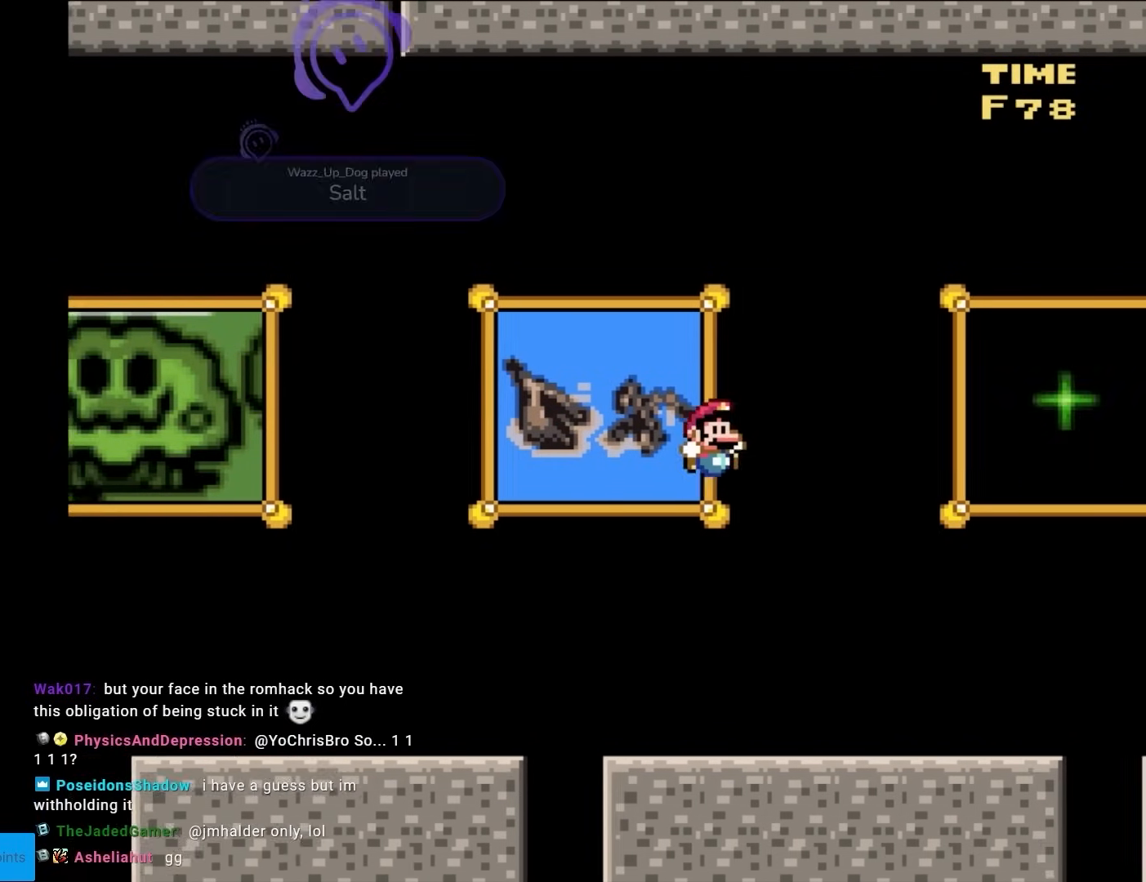
{"buttons": ["B", "Y", "DPAD_RIGHT"], "events": [[250, "B", "up"], [483, "B", "down"]]}
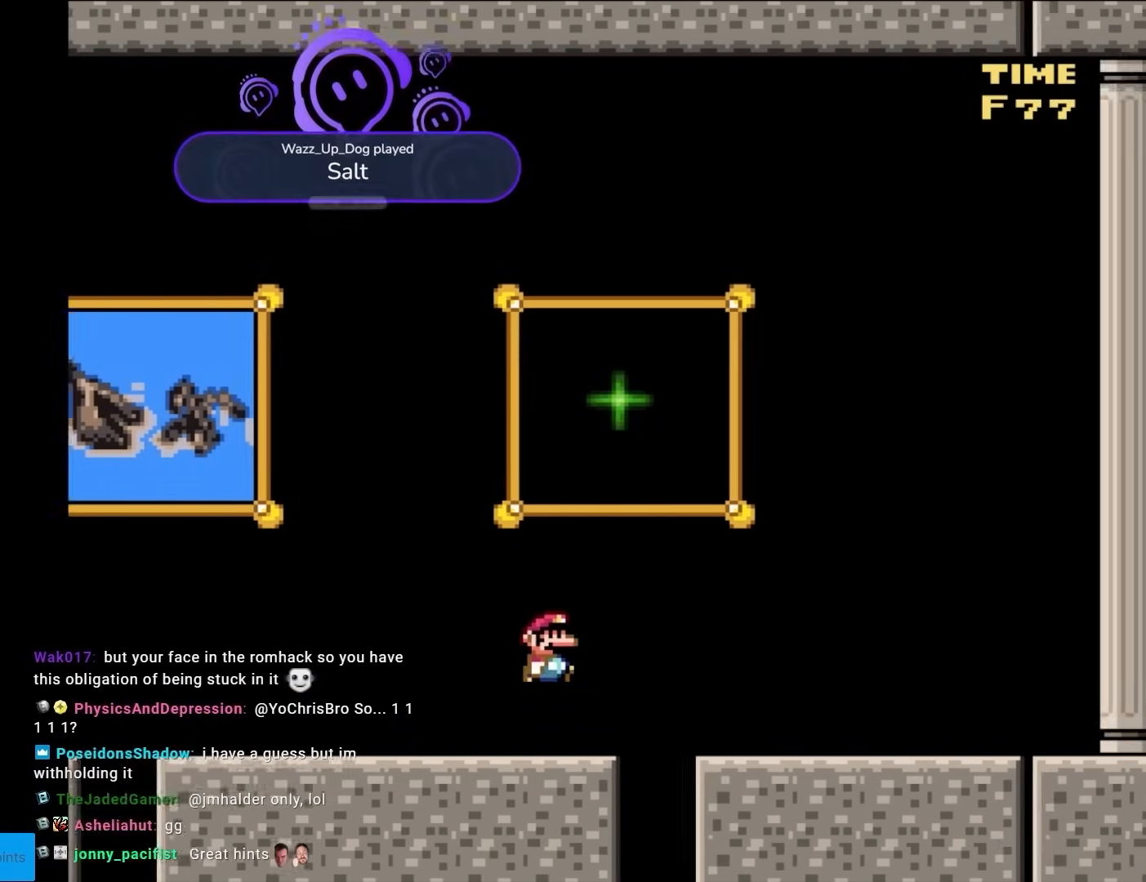
{"buttons": ["B", "Y", "DPAD_RIGHT"], "events": []}
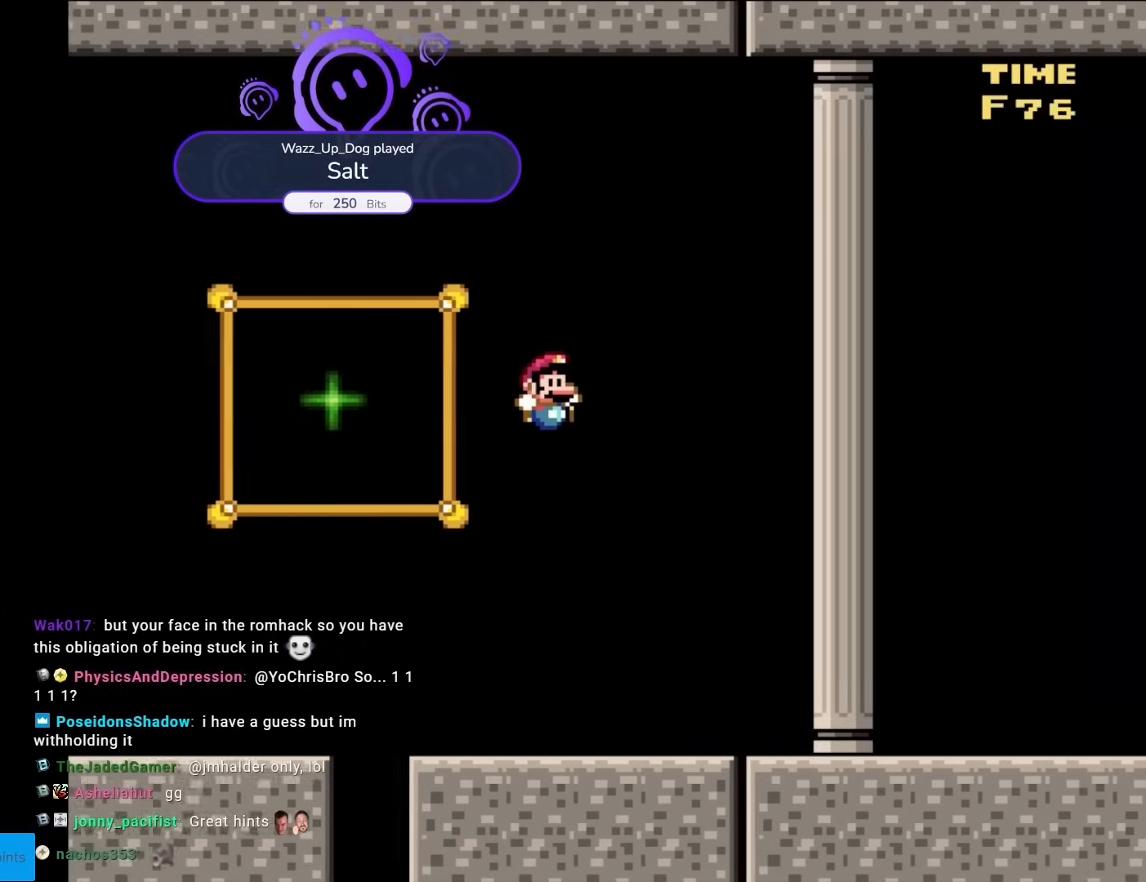
{"buttons": ["B", "Y", "DPAD_RIGHT"], "events": []}
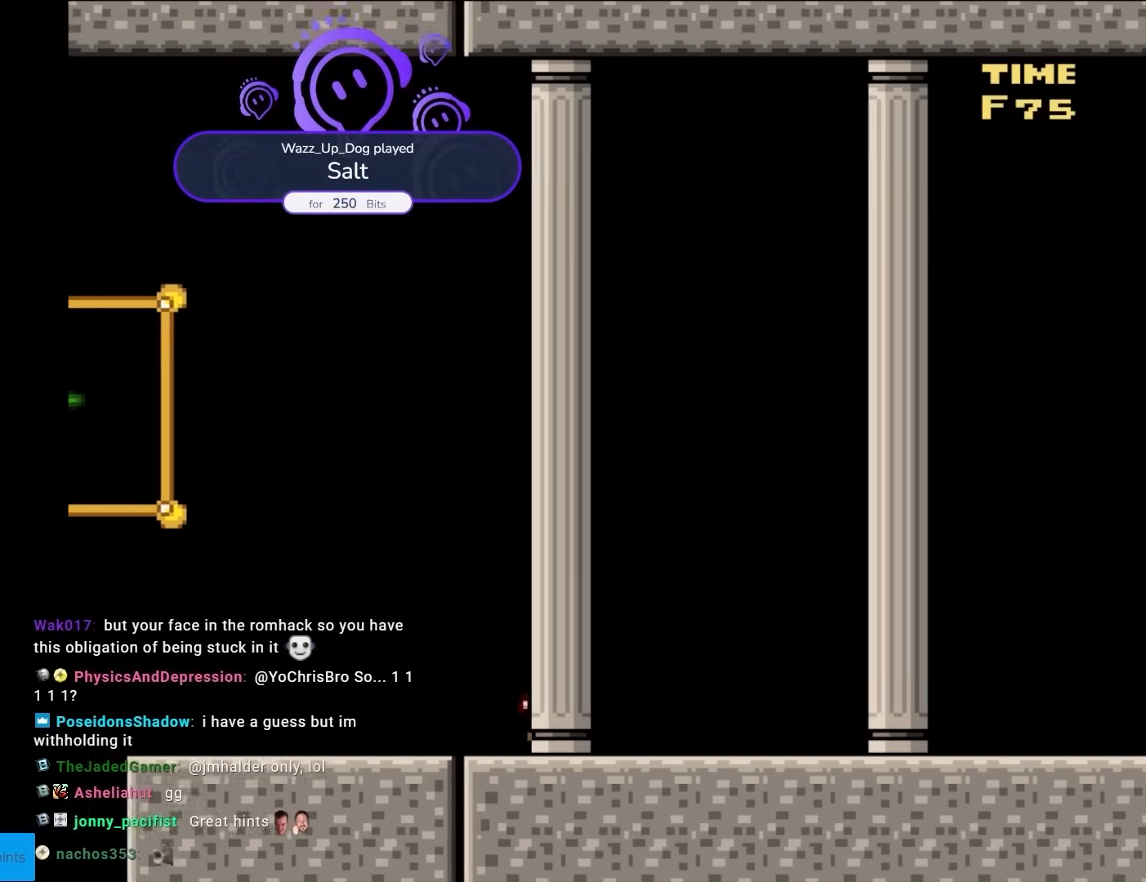
{"buttons": ["B", "Y", "DPAD_RIGHT"], "events": []}
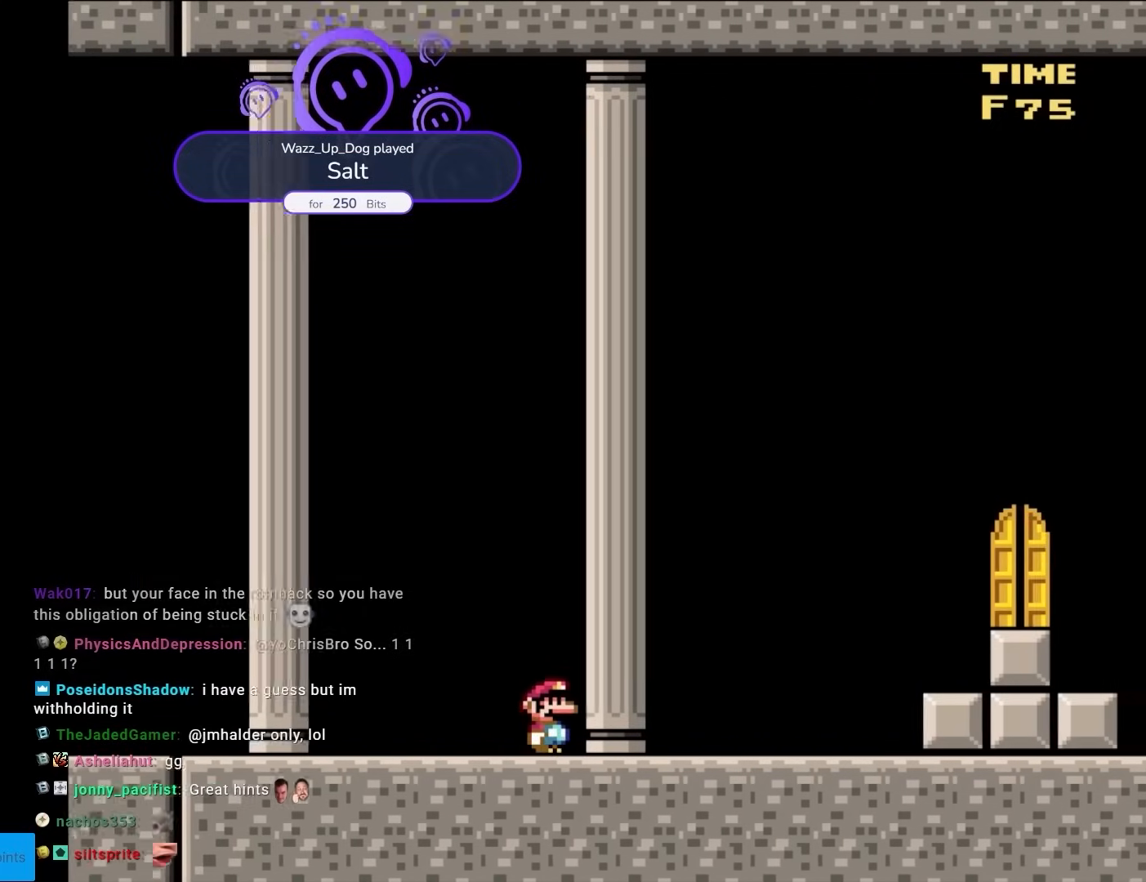
{"buttons": ["B", "Y", "DPAD_RIGHT"], "events": [[117, "B", "up"], [483, "B", "down"]]}
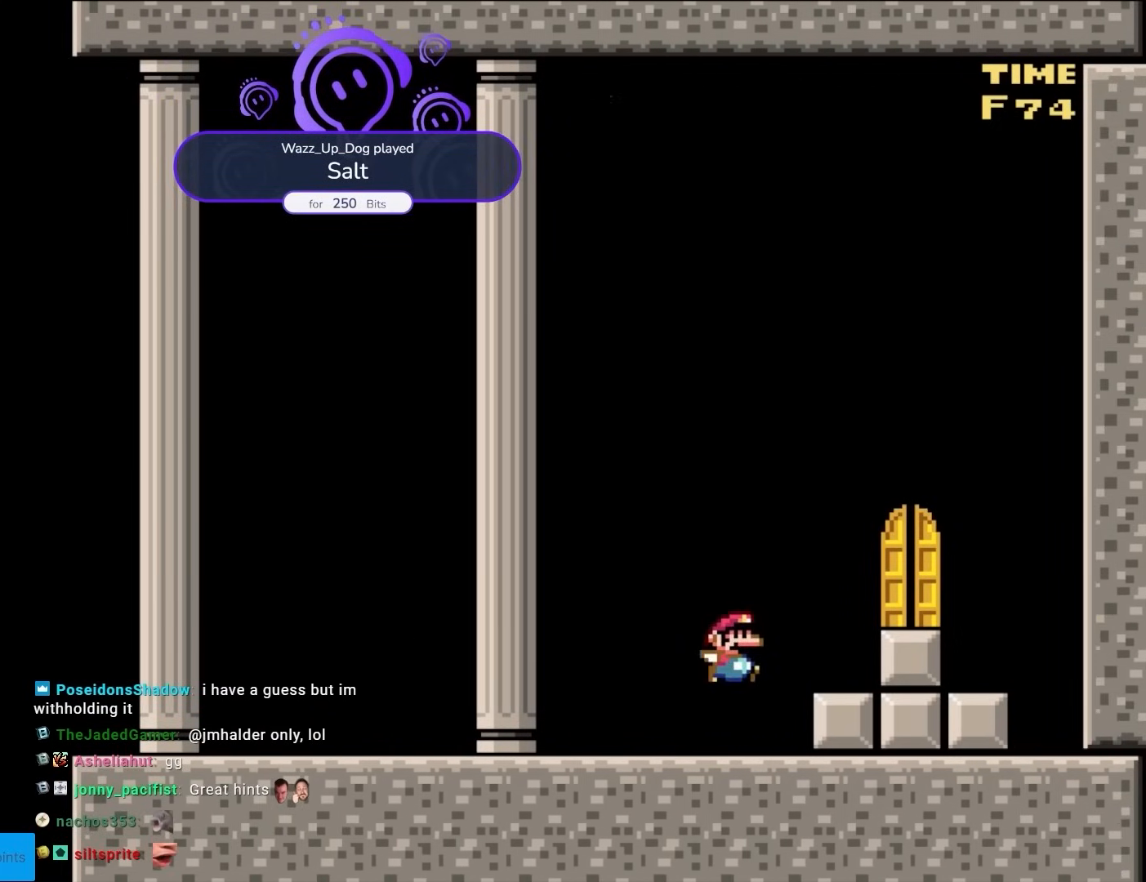
{"buttons": ["Y"], "events": [[483, "DPAD_RIGHT", "up"], [500, "B", "up"]]}